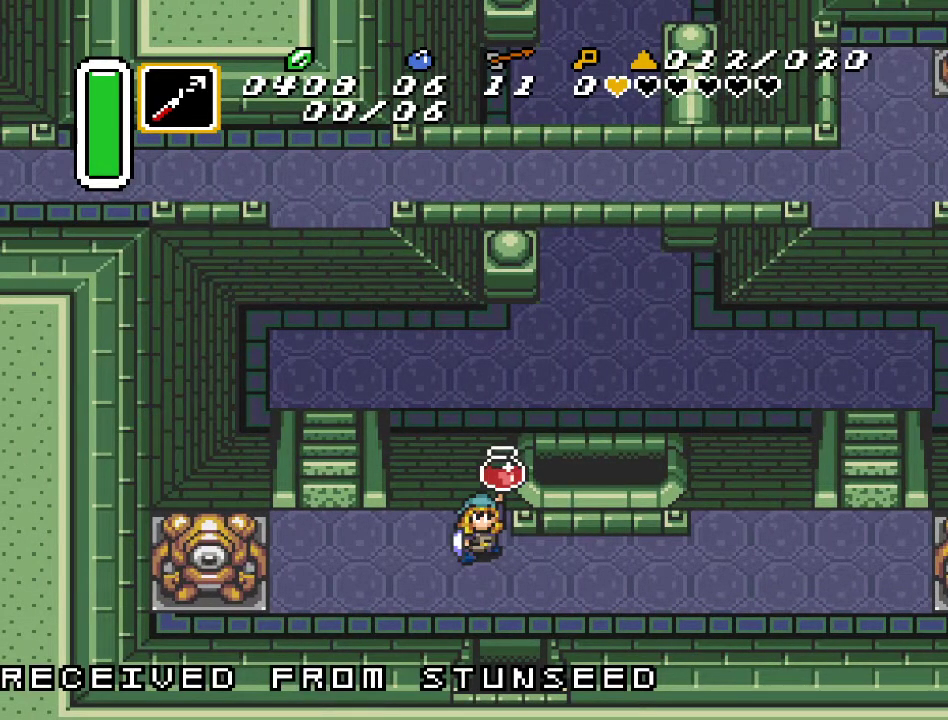
Gameplay with a controller (Nintendo layout); each line is a JSON object with the inputs held at the frame after it. "events" lists button and stick changes between this image and that frame as [ms after this image, input, new state], when the widget could be followed in between. Not read: L3 R3.
{"buttons": ["DPAD_UP"], "events": []}
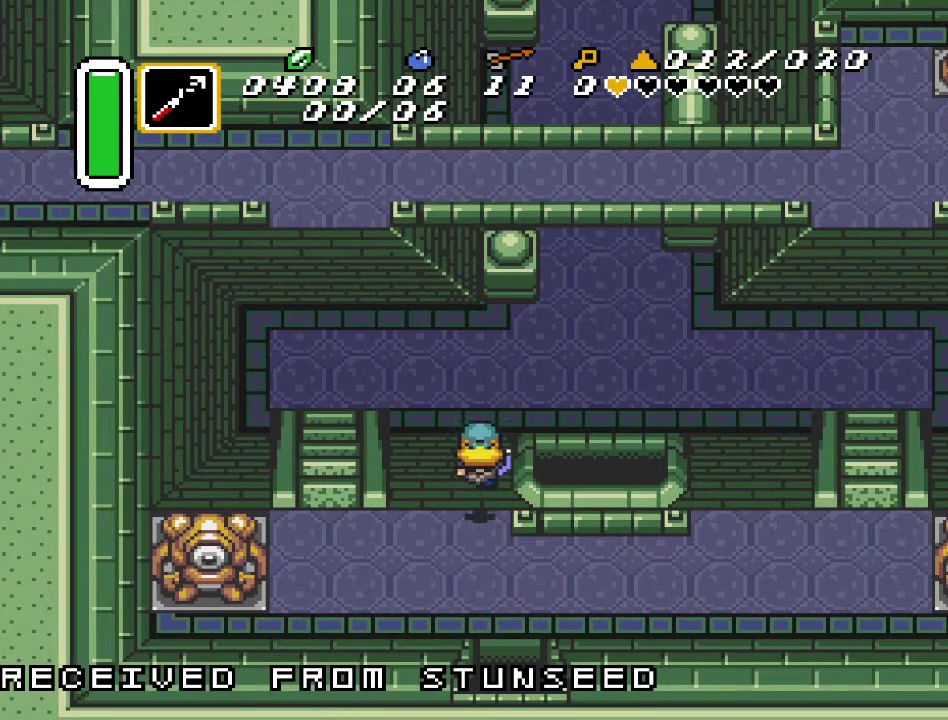
{"buttons": [], "events": [[233, "DPAD_UP", "up"]]}
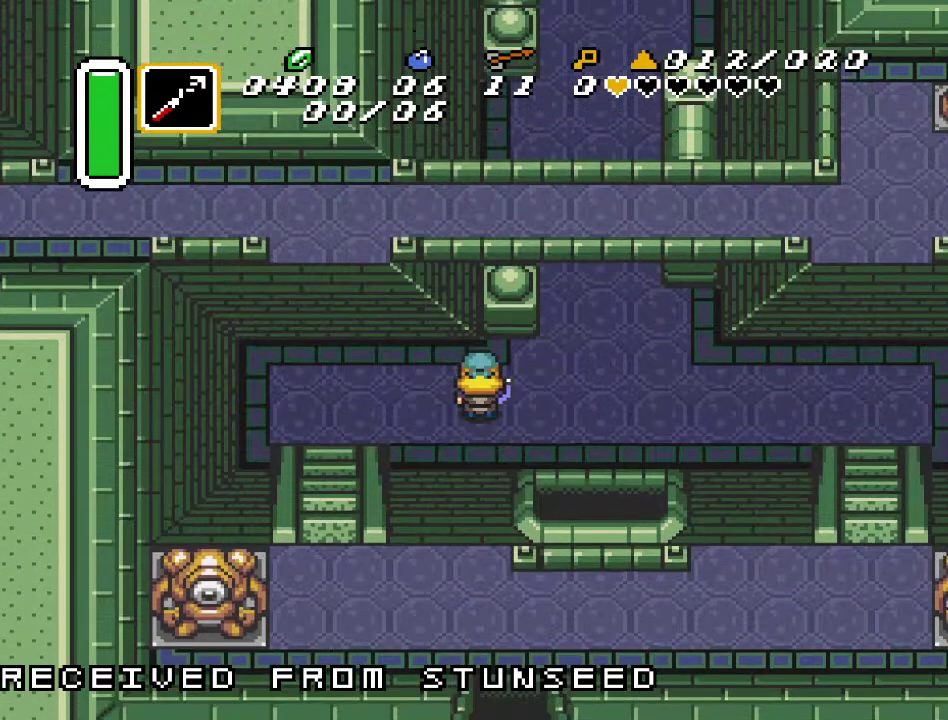
{"buttons": [], "events": []}
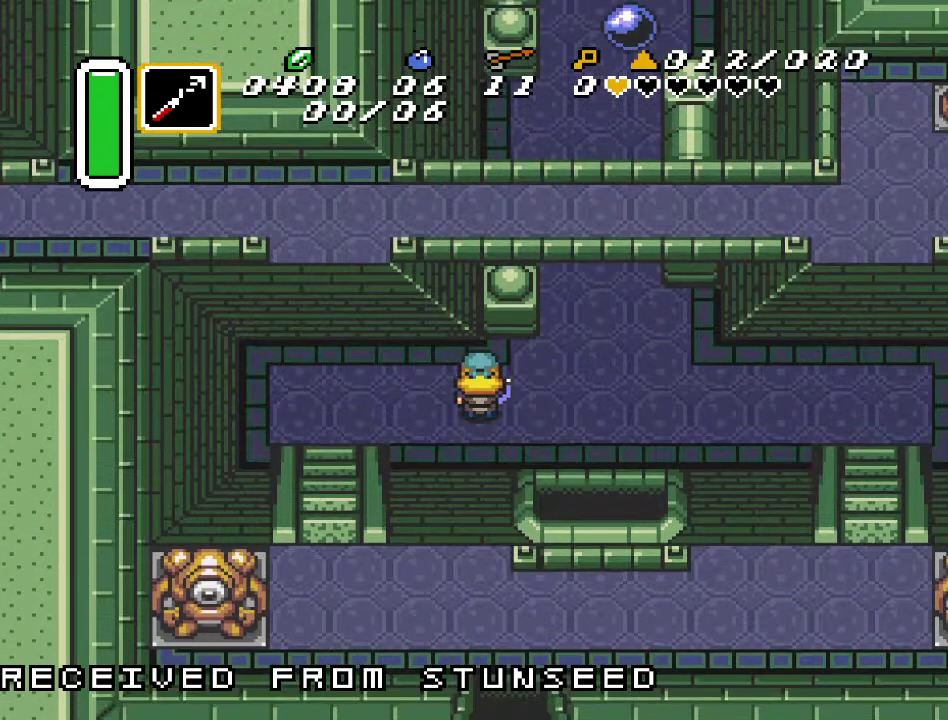
{"buttons": ["DPAD_RIGHT"], "events": [[200, "DPAD_RIGHT", "down"]]}
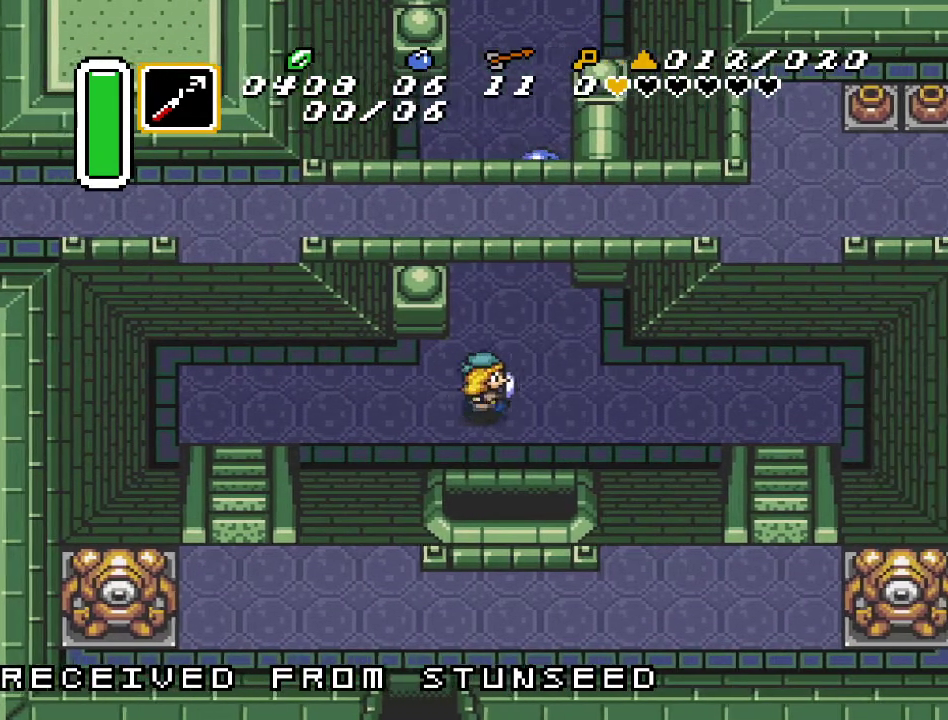
{"buttons": ["DPAD_UP"], "events": [[117, "DPAD_RIGHT", "up"], [133, "DPAD_LEFT", "down"], [267, "DPAD_UP", "down"], [300, "DPAD_LEFT", "up"]]}
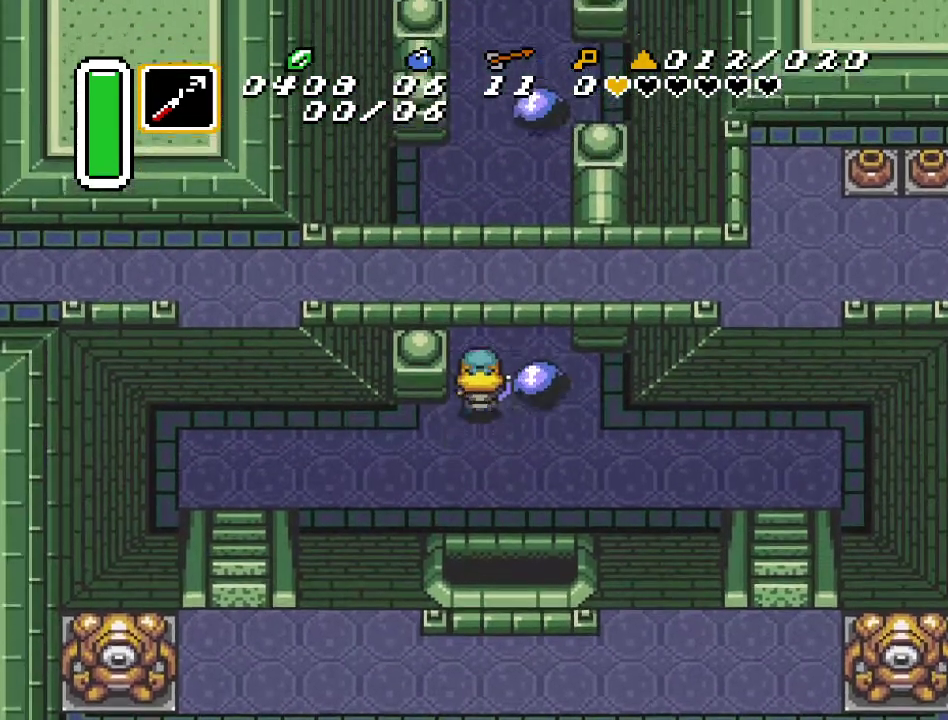
{"buttons": ["DPAD_UP"], "events": []}
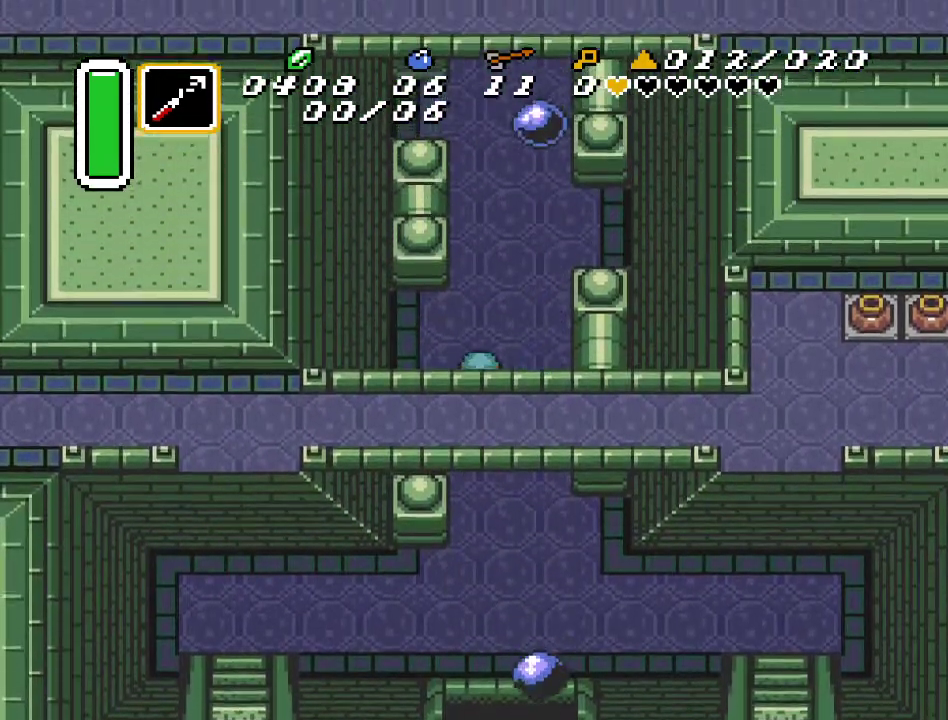
{"buttons": ["DPAD_UP"], "events": []}
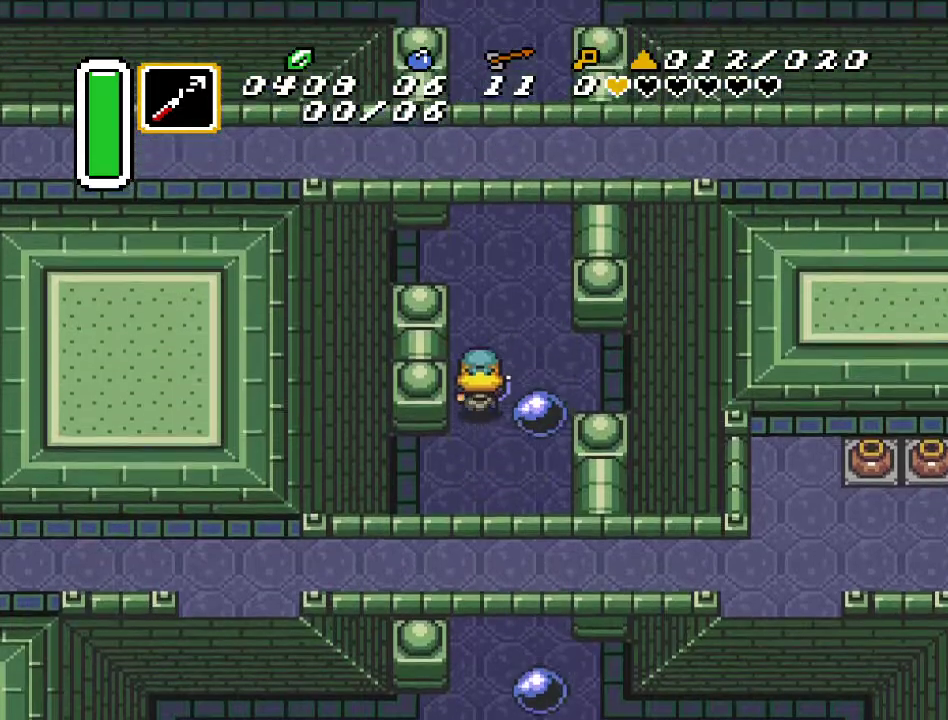
{"buttons": ["DPAD_UP"], "events": [[100, "DPAD_RIGHT", "down"], [450, "DPAD_RIGHT", "up"]]}
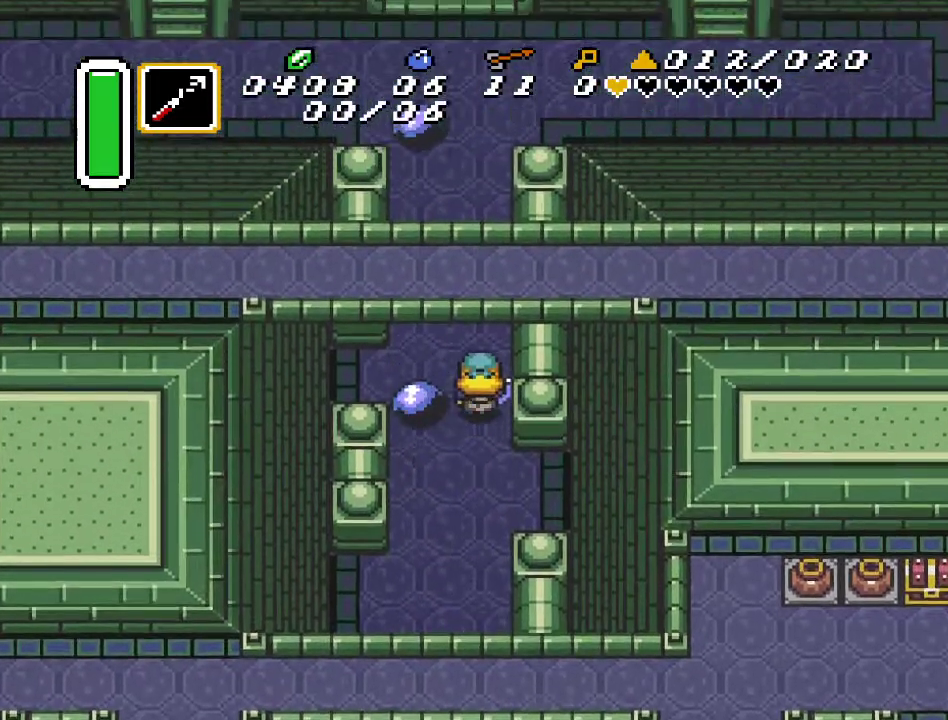
{"buttons": ["DPAD_UP"], "events": []}
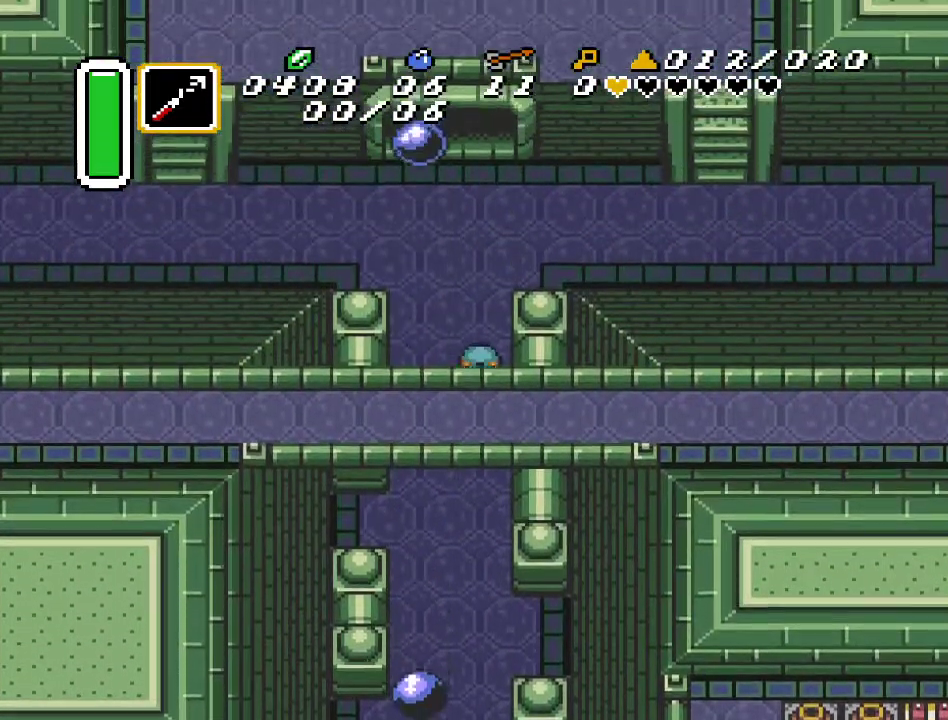
{"buttons": ["DPAD_UP"], "events": [[117, "DPAD_LEFT", "down"], [233, "DPAD_LEFT", "up"], [267, "DPAD_RIGHT", "down"], [450, "DPAD_RIGHT", "up"]]}
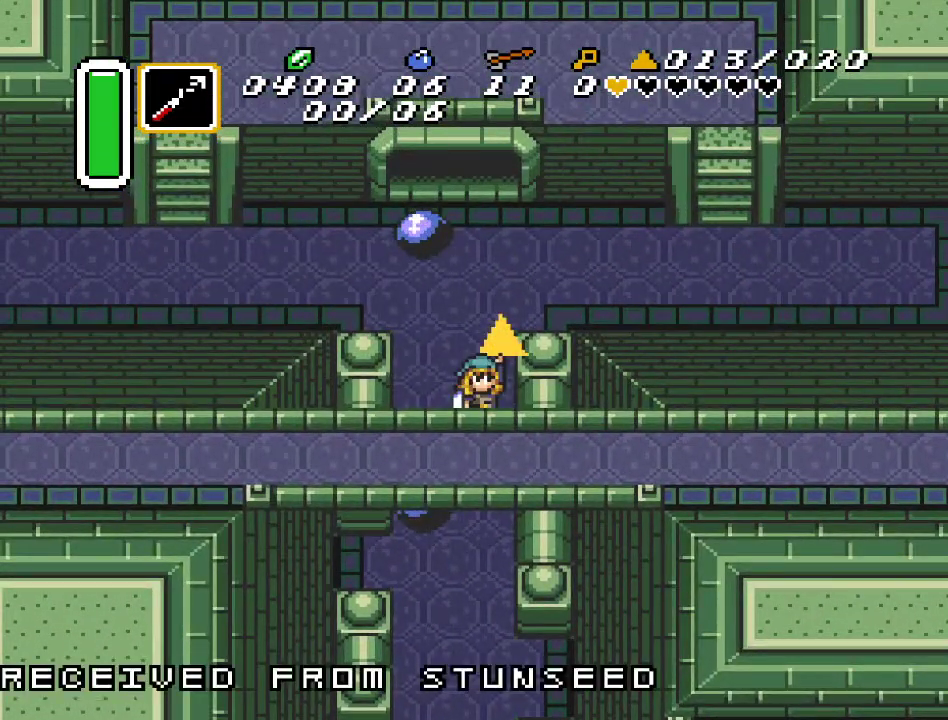
{"buttons": [], "events": [[183, "DPAD_UP", "up"]]}
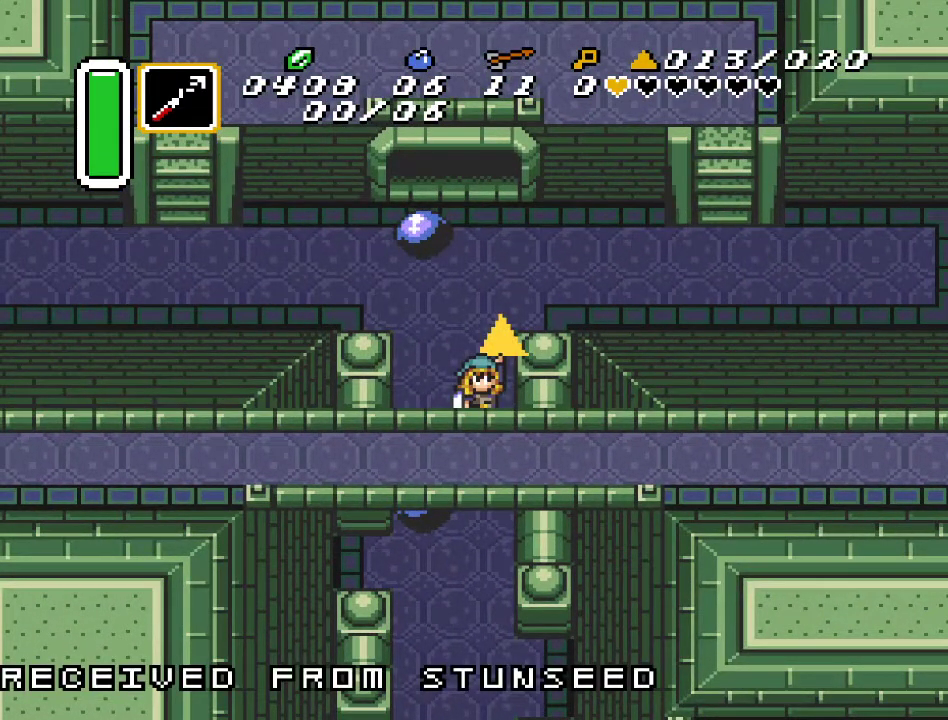
{"buttons": ["DPAD_UP", "DPAD_RIGHT"], "events": [[117, "DPAD_RIGHT", "down"], [117, "DPAD_UP", "down"]]}
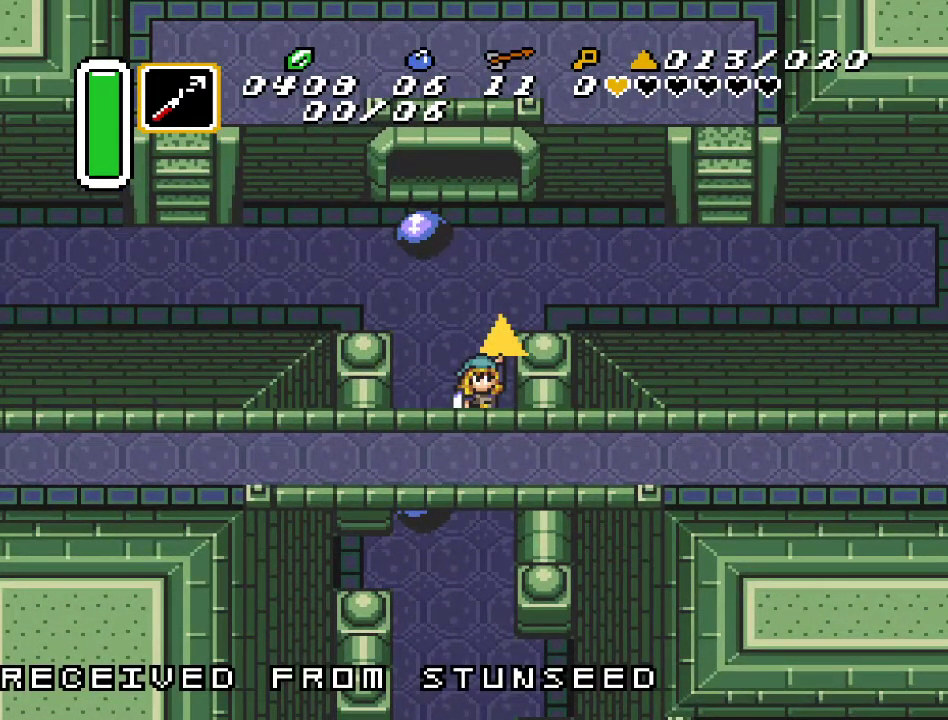
{"buttons": ["DPAD_UP", "DPAD_RIGHT"], "events": []}
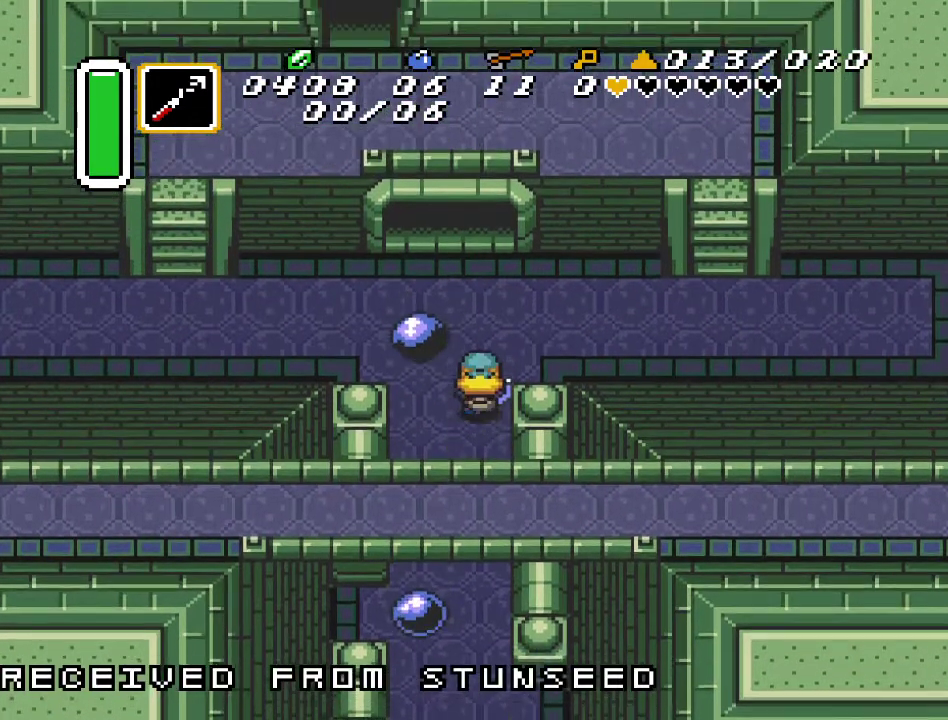
{"buttons": ["DPAD_LEFT"], "events": [[83, "DPAD_RIGHT", "up"], [133, "DPAD_LEFT", "down"], [233, "DPAD_UP", "up"]]}
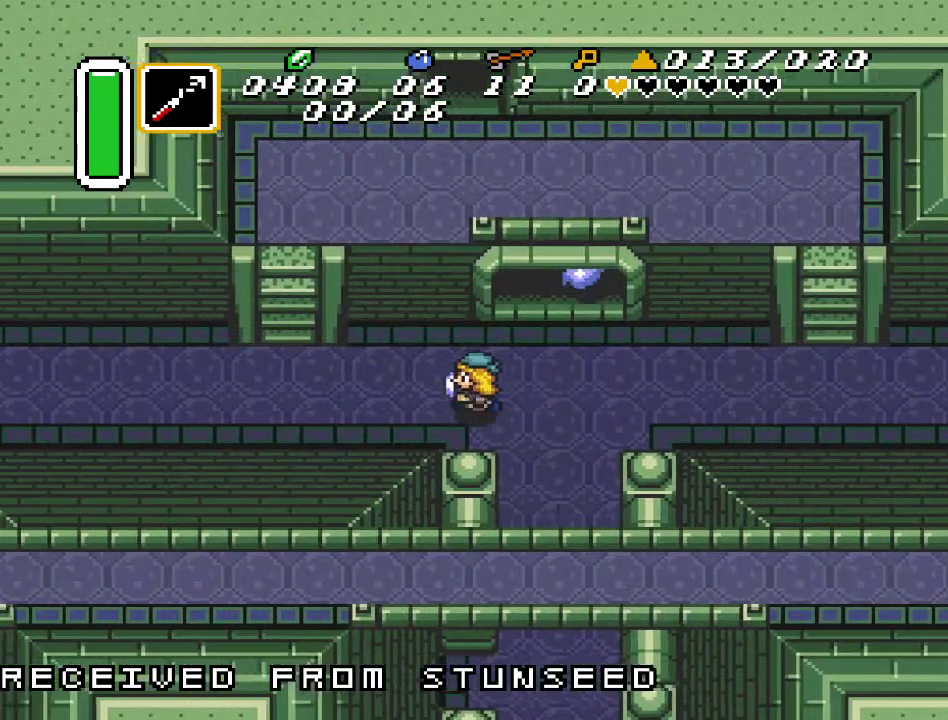
{"buttons": ["A"], "events": [[50, "A", "down"], [367, "DPAD_LEFT", "up"]]}
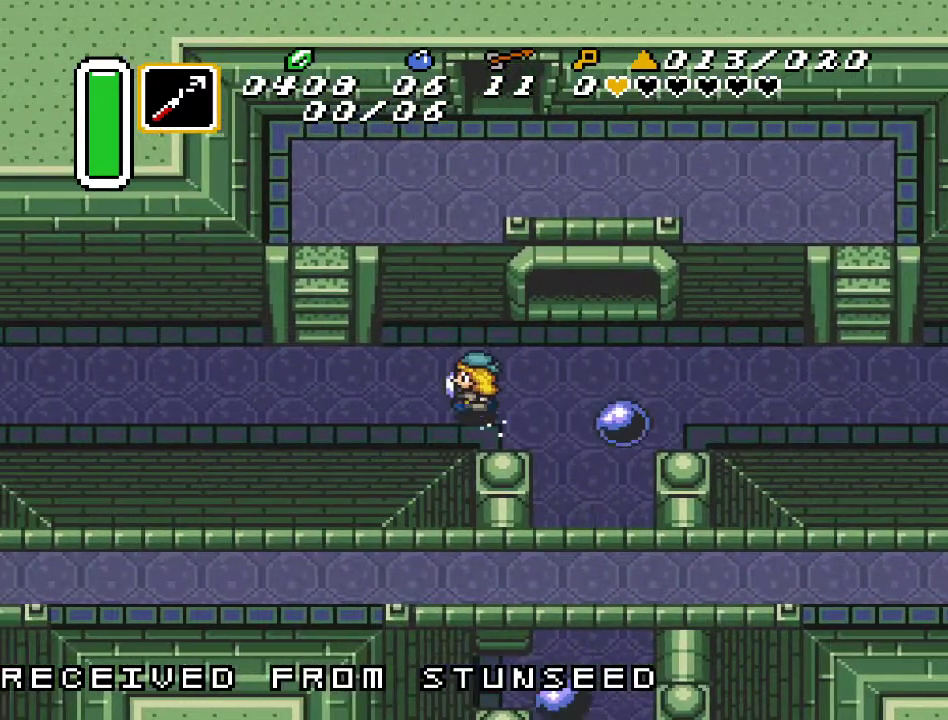
{"buttons": [], "events": [[417, "A", "up"]]}
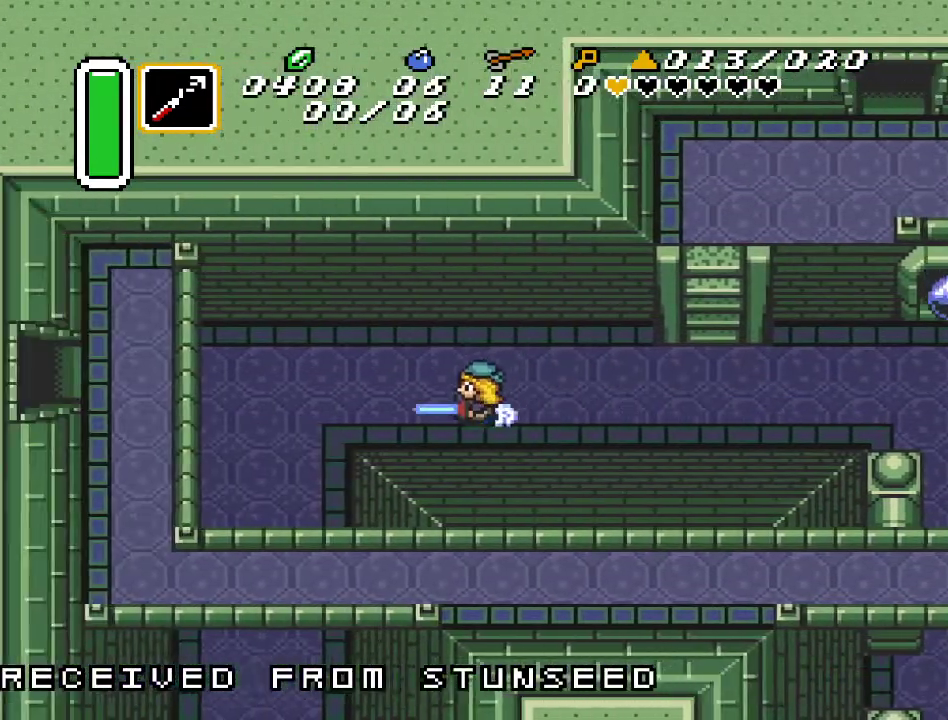
{"buttons": ["A", "DPAD_DOWN"], "events": [[233, "DPAD_DOWN", "down"], [350, "A", "down"]]}
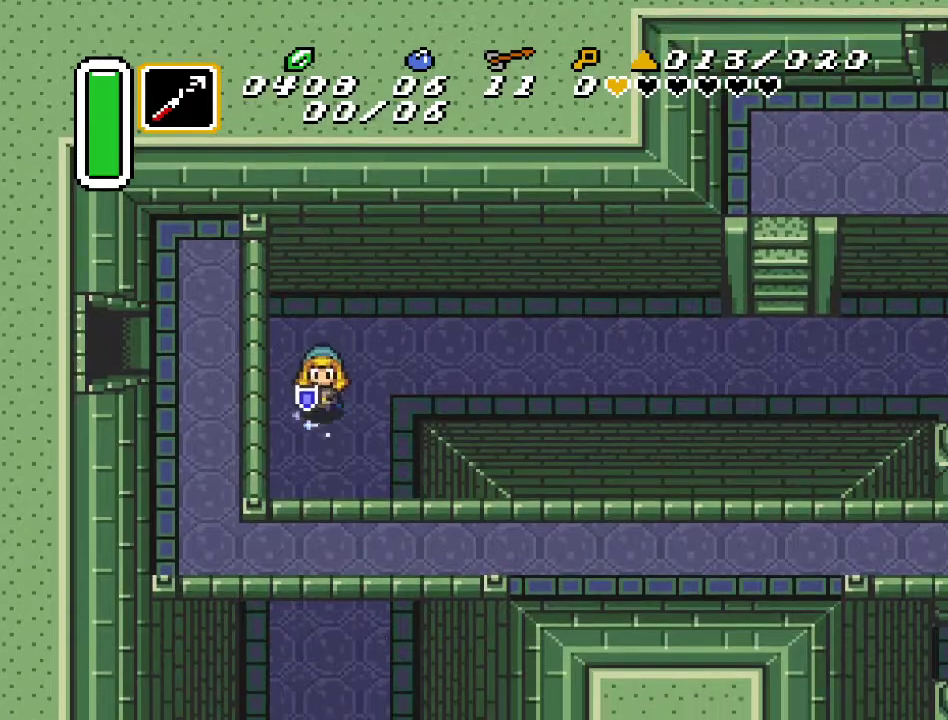
{"buttons": ["A"], "events": [[100, "DPAD_DOWN", "up"]]}
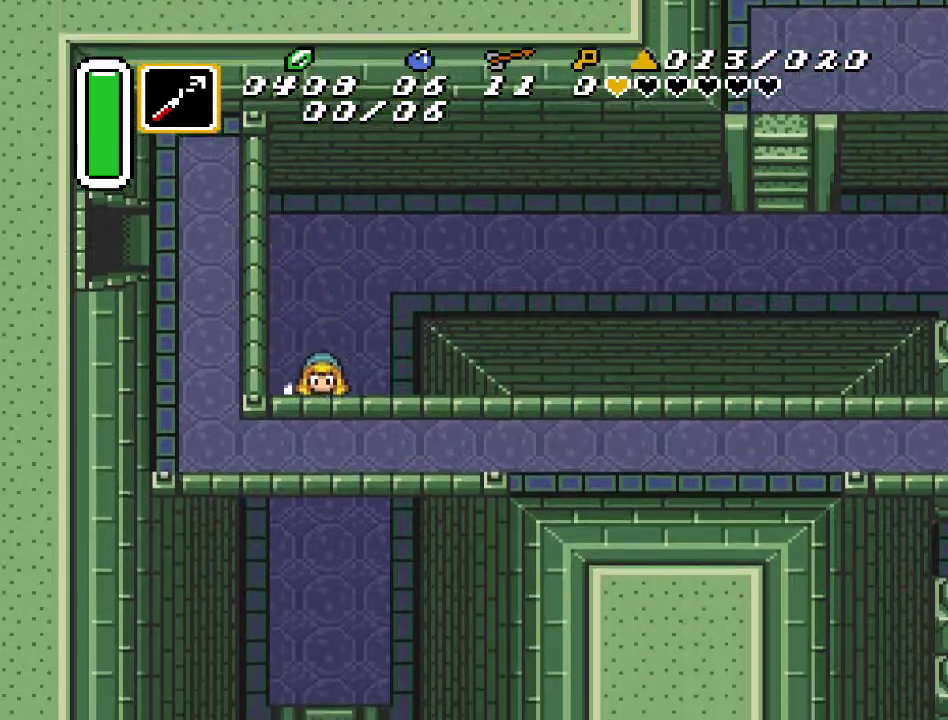
{"buttons": [], "events": [[167, "A", "up"]]}
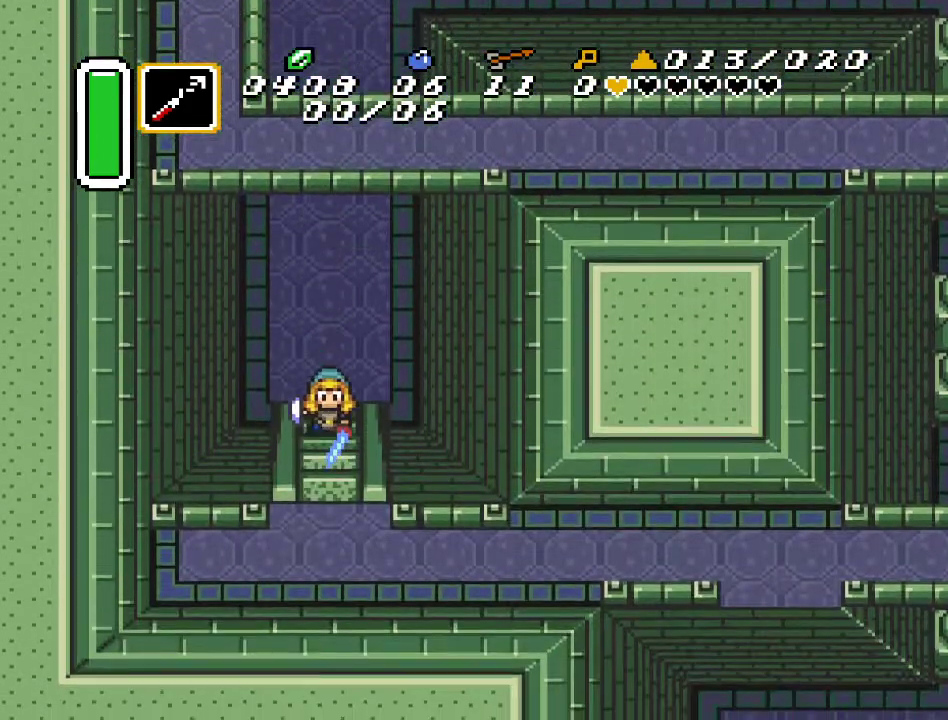
{"buttons": ["DPAD_RIGHT"], "events": [[433, "DPAD_RIGHT", "down"]]}
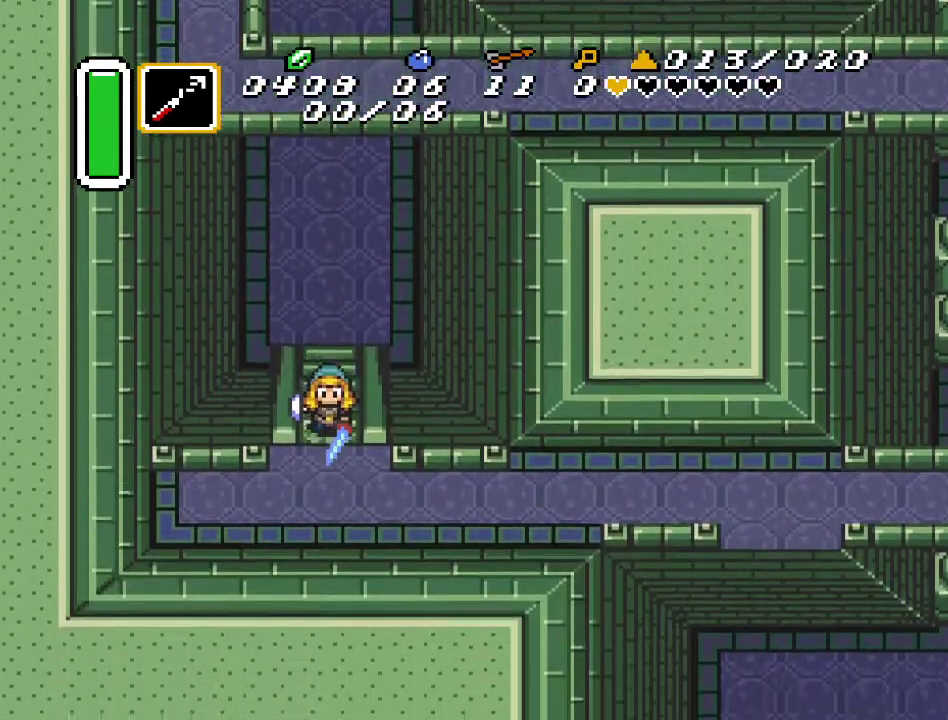
{"buttons": ["DPAD_RIGHT"], "events": []}
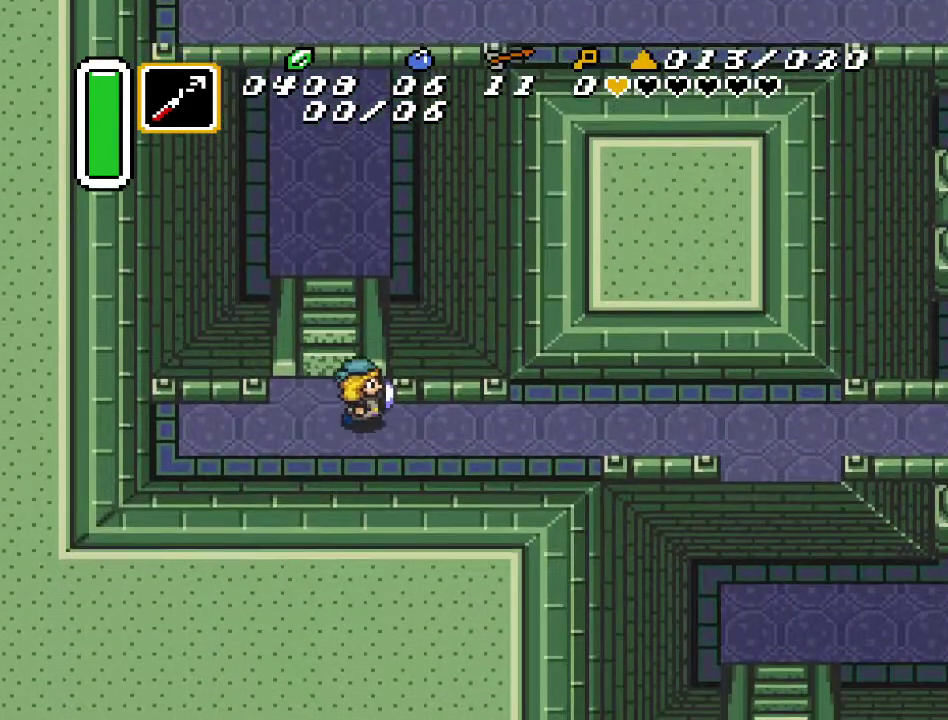
{"buttons": ["DPAD_RIGHT"], "events": [[267, "DPAD_DOWN", "down"], [400, "DPAD_DOWN", "up"]]}
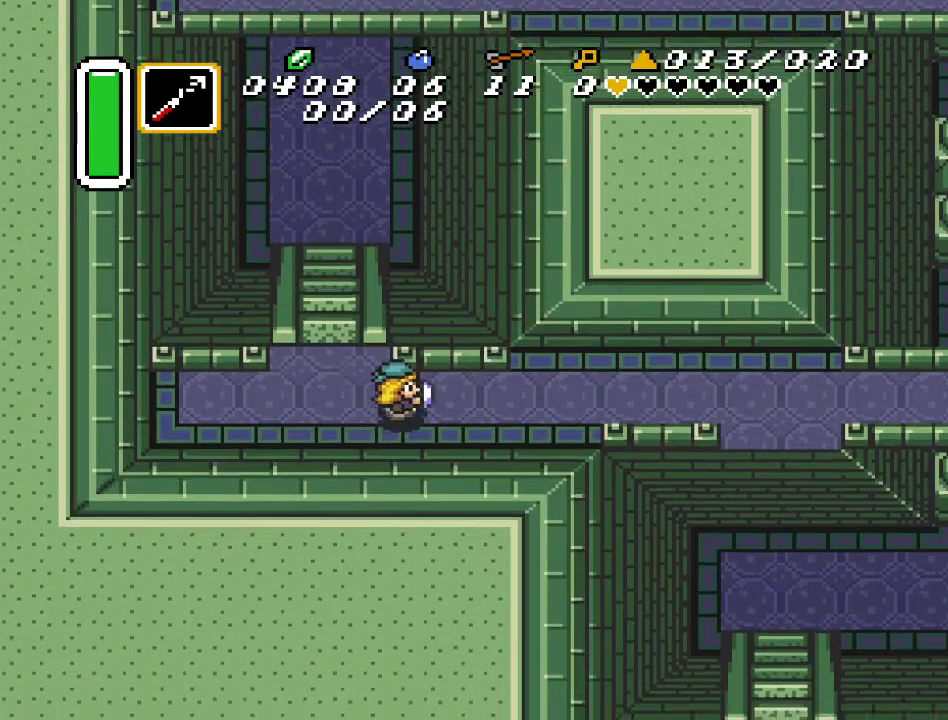
{"buttons": ["A"], "events": [[50, "DPAD_UP", "down"], [200, "A", "down"], [233, "DPAD_UP", "up"], [350, "DPAD_RIGHT", "up"]]}
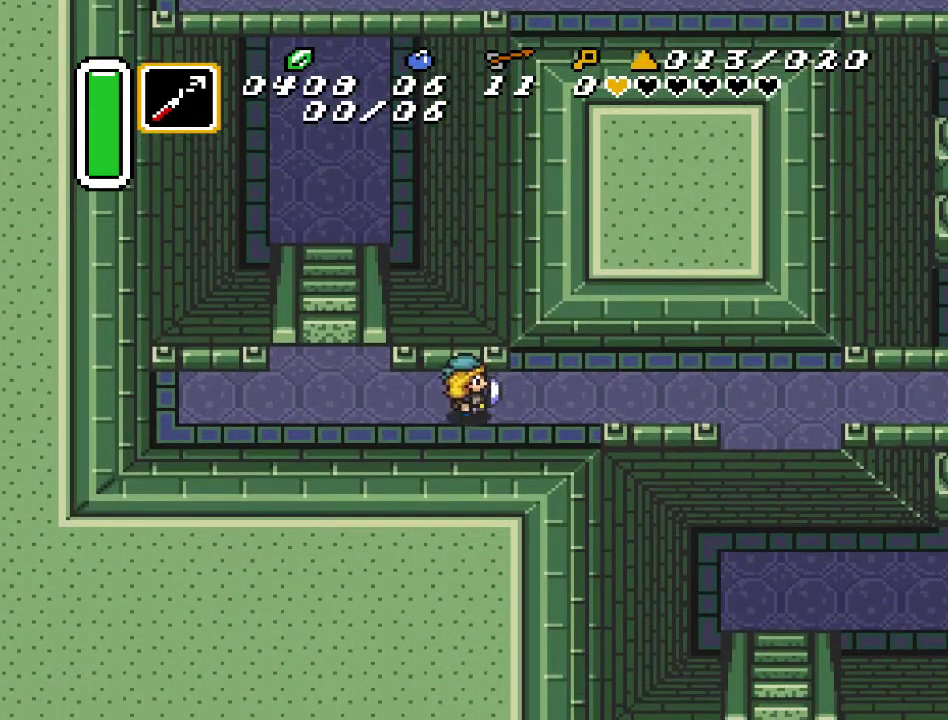
{"buttons": [], "events": [[450, "A", "up"]]}
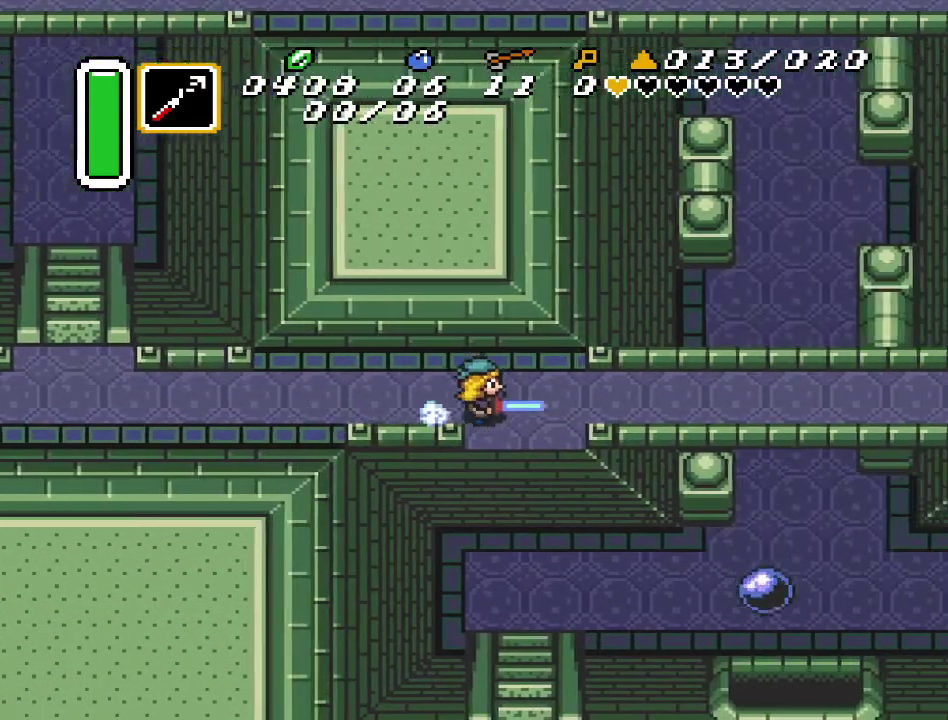
{"buttons": [], "events": []}
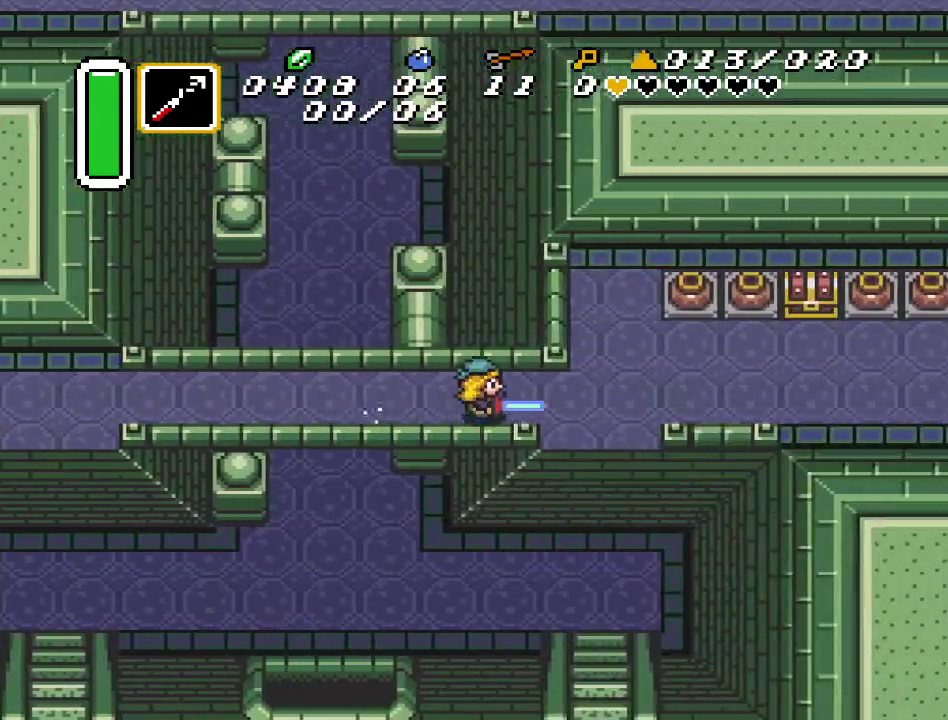
{"buttons": ["DPAD_UP"], "events": [[233, "DPAD_RIGHT", "down"], [300, "DPAD_UP", "down"], [417, "DPAD_RIGHT", "up"]]}
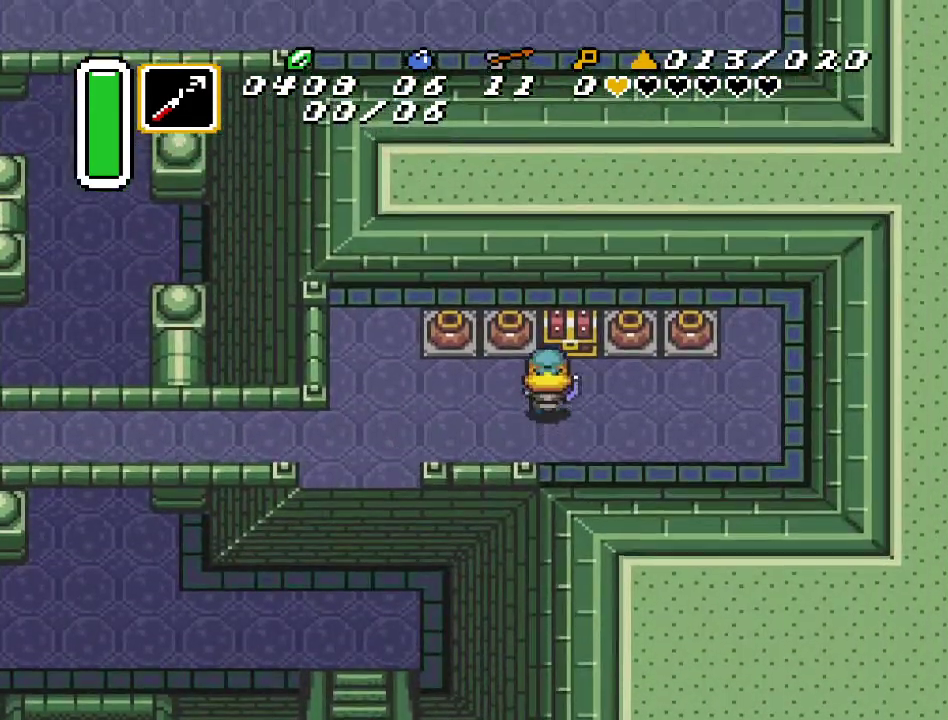
{"buttons": [], "events": [[50, "DPAD_RIGHT", "down"], [133, "DPAD_RIGHT", "up"], [167, "A", "down"], [300, "A", "up"], [333, "DPAD_UP", "up"]]}
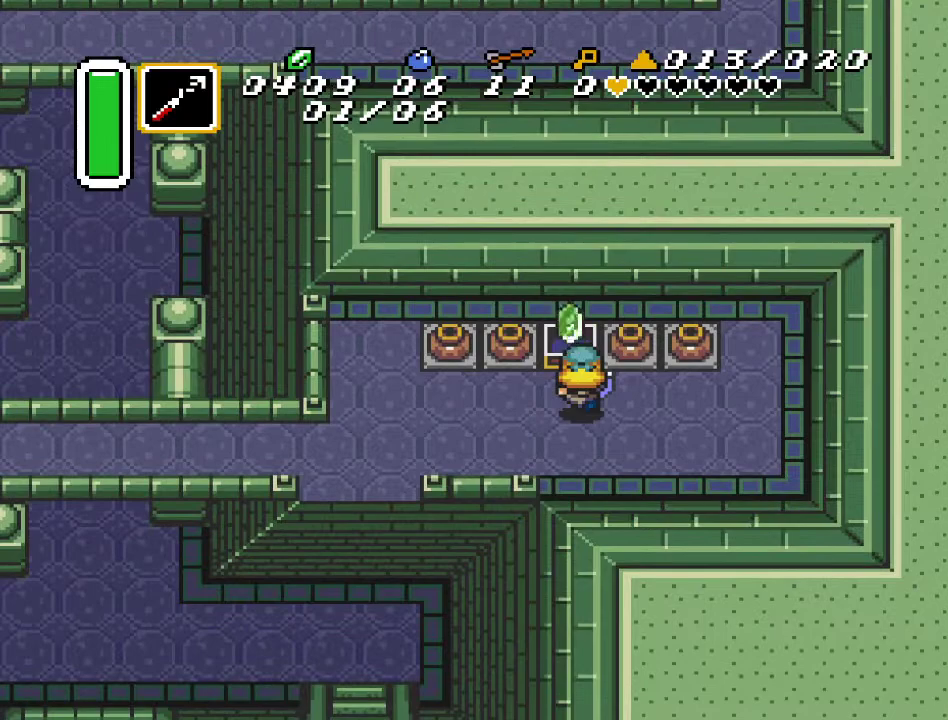
{"buttons": [], "events": []}